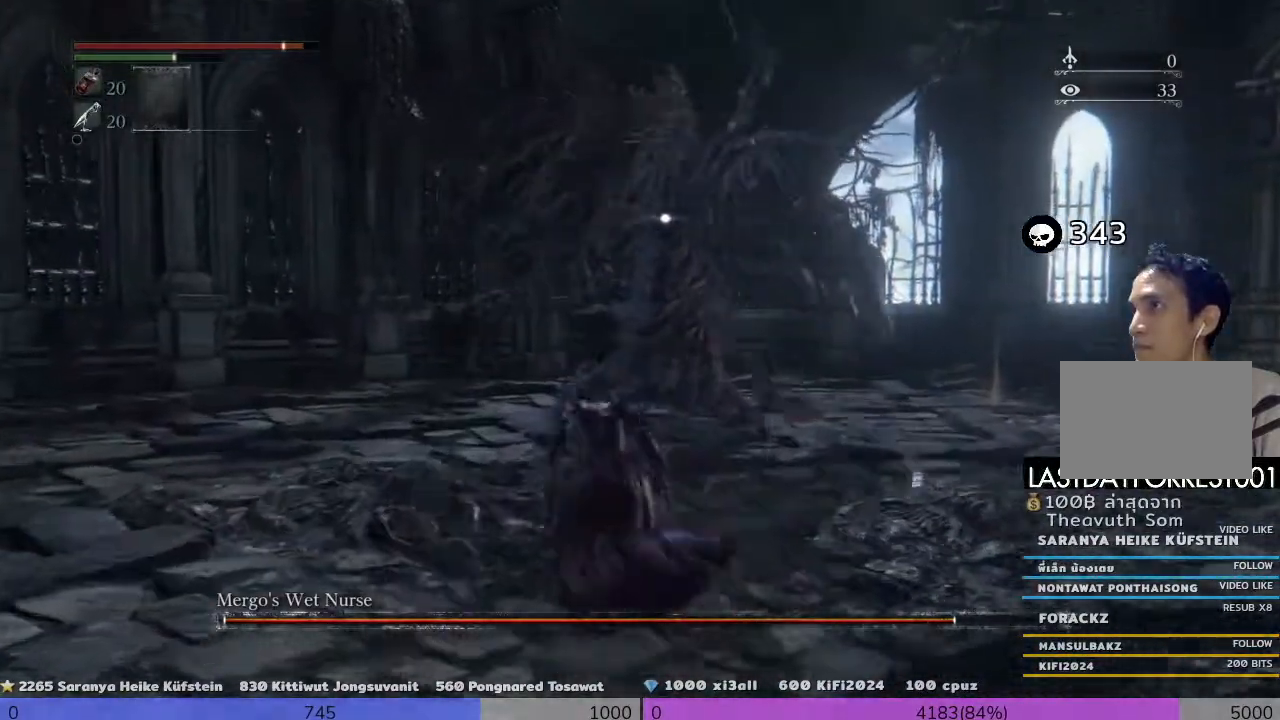
Gameplay with a controller (PlayStation layout); each line is a JSON object with the inputs held at the frame after it. "events" lists button and stick changes between this image and that frame as [ms after this image, input, new state], when the widget could be followed in between.
{"buttons": ["CROSS"], "left_stick": "up", "right_stick": "center", "events": []}
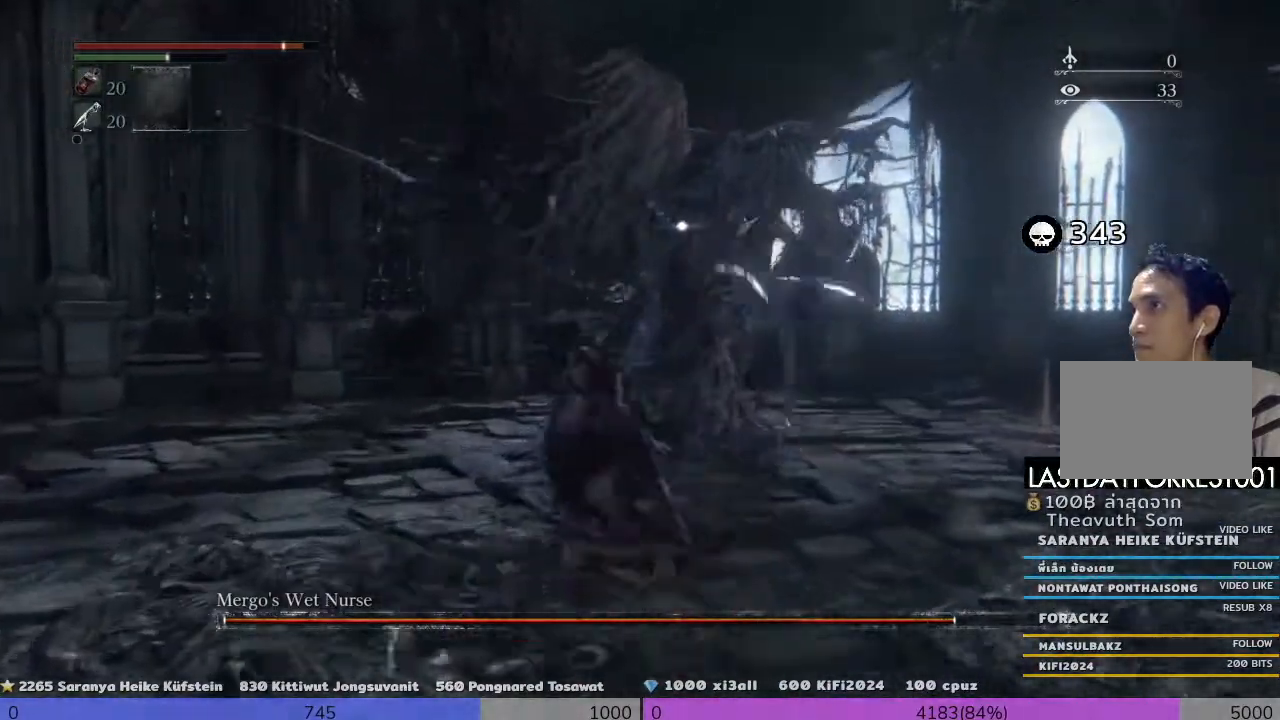
{"buttons": ["CROSS"], "left_stick": "up", "right_stick": "center", "events": []}
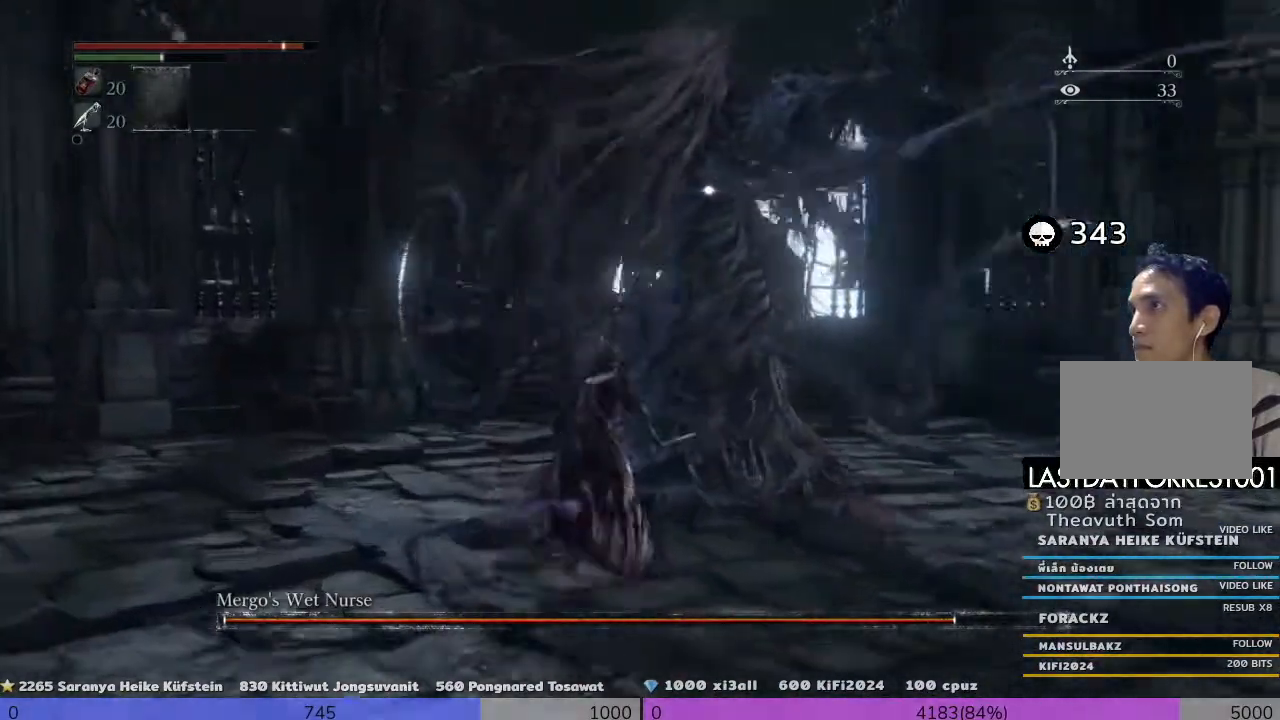
{"buttons": ["R1"], "left_stick": "up-right", "right_stick": "center", "events": [[120, "CROSS", "up"], [480, "R1", "down"], [480, "left_stick", "up-right"]]}
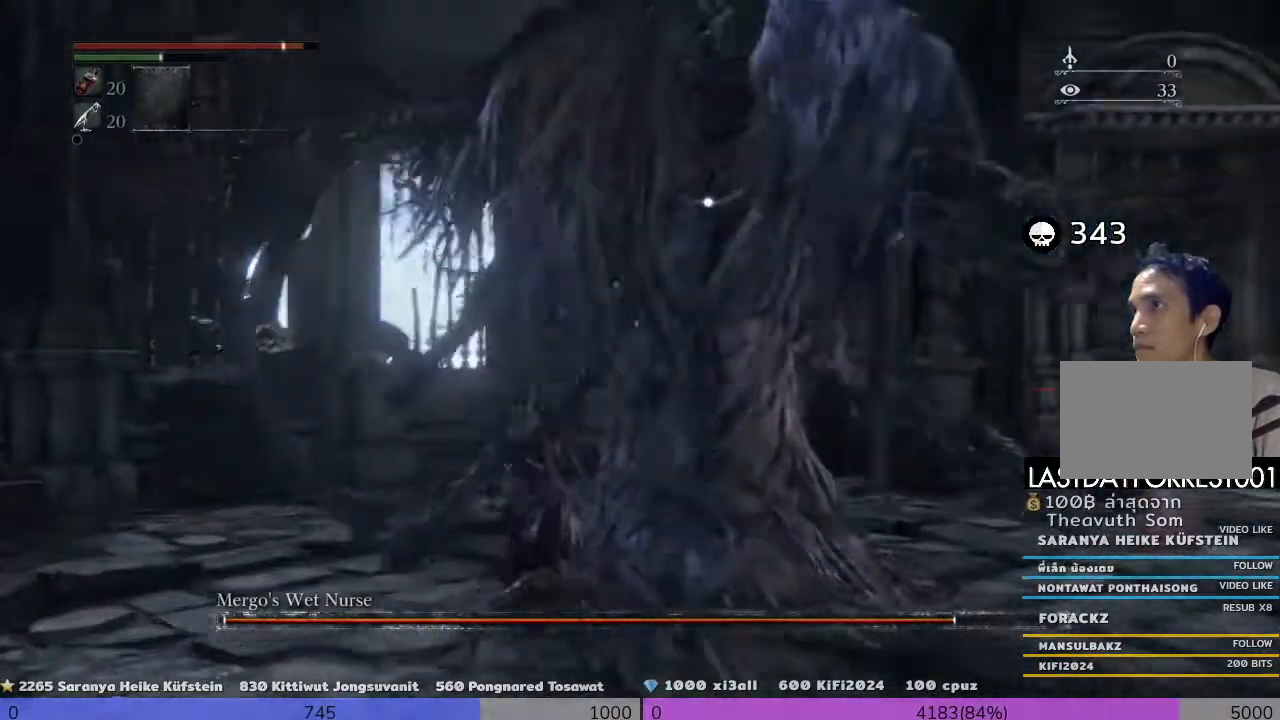
{"buttons": ["R1"], "left_stick": "up-right", "right_stick": "center", "events": [[160, "R1", "up"], [360, "R1", "down"]]}
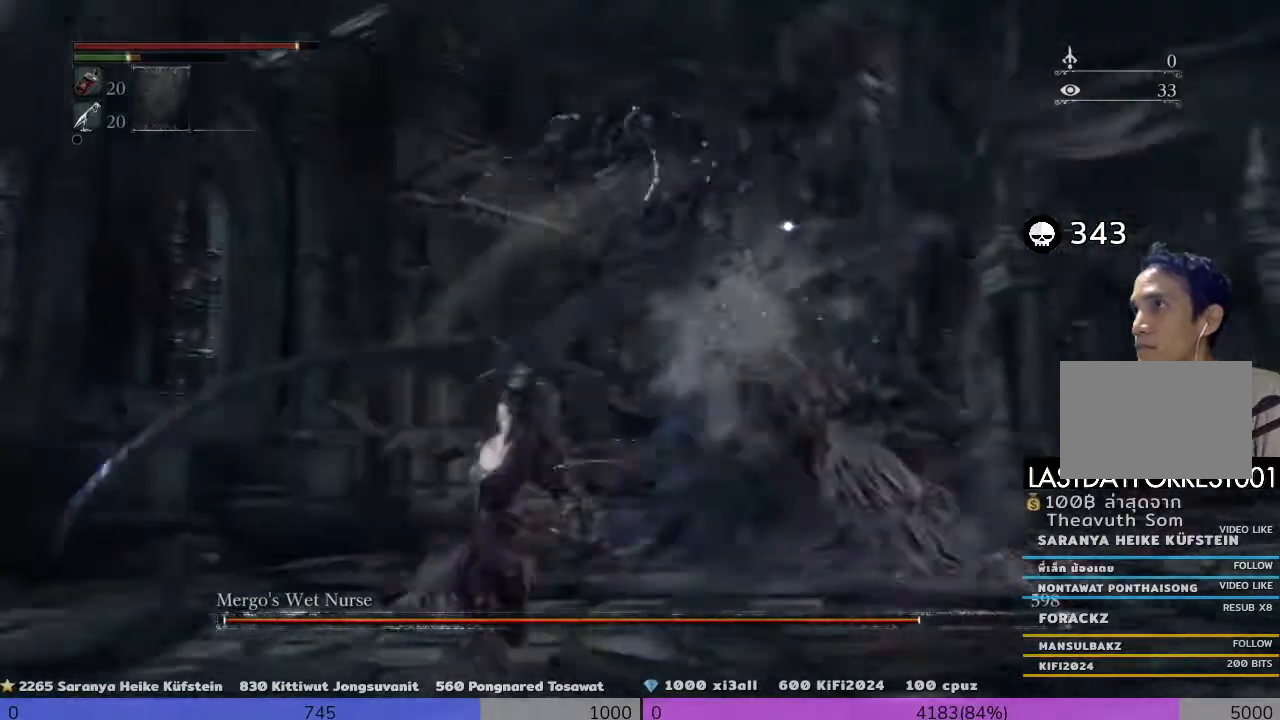
{"buttons": [], "left_stick": "right", "right_stick": "center", "events": [[160, "R1", "up"], [160, "left_stick", "right"]]}
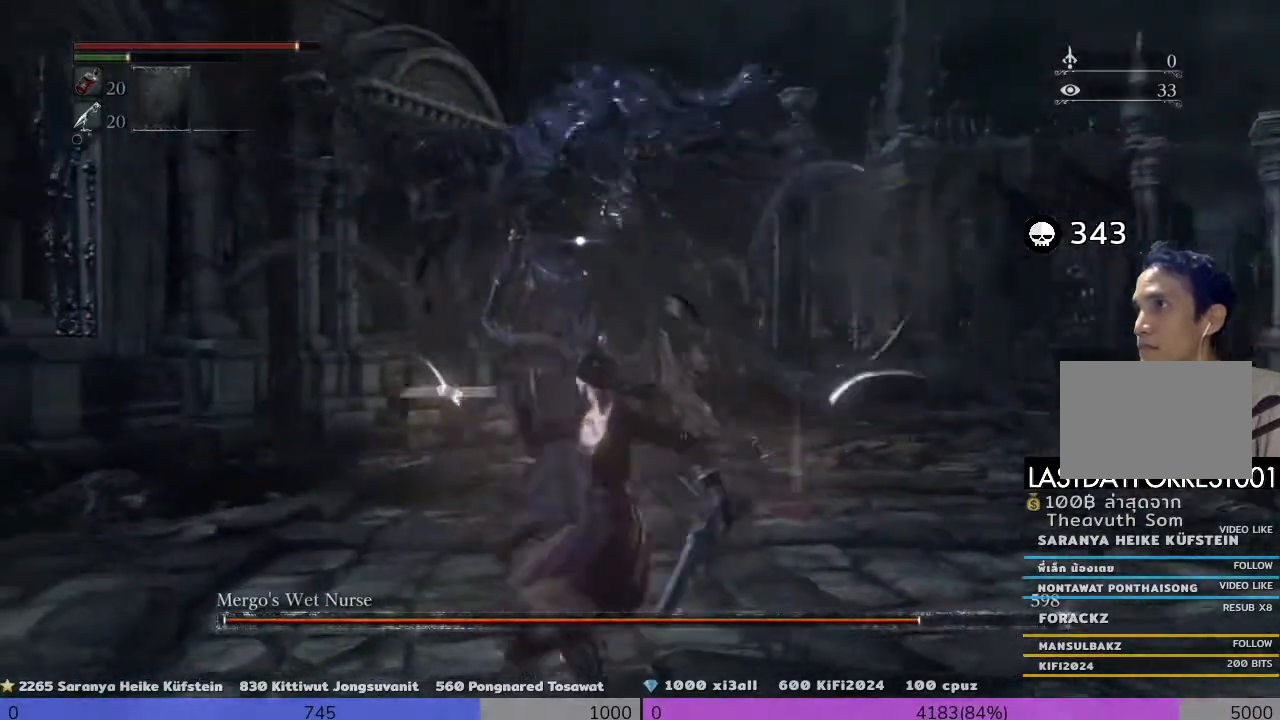
{"buttons": [], "left_stick": "up-right", "right_stick": "center", "events": [[240, "left_stick", "up"], [360, "left_stick", "up-right"]]}
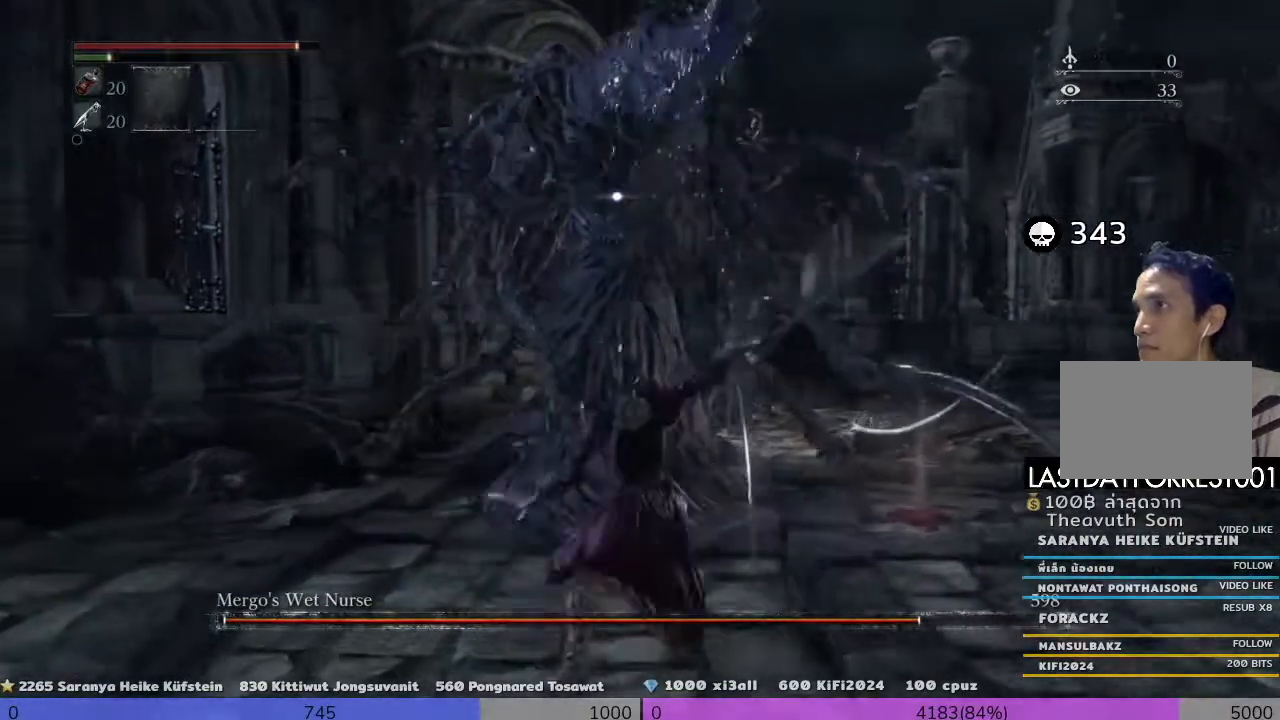
{"buttons": [], "left_stick": "right", "right_stick": "center", "events": [[280, "left_stick", "right"]]}
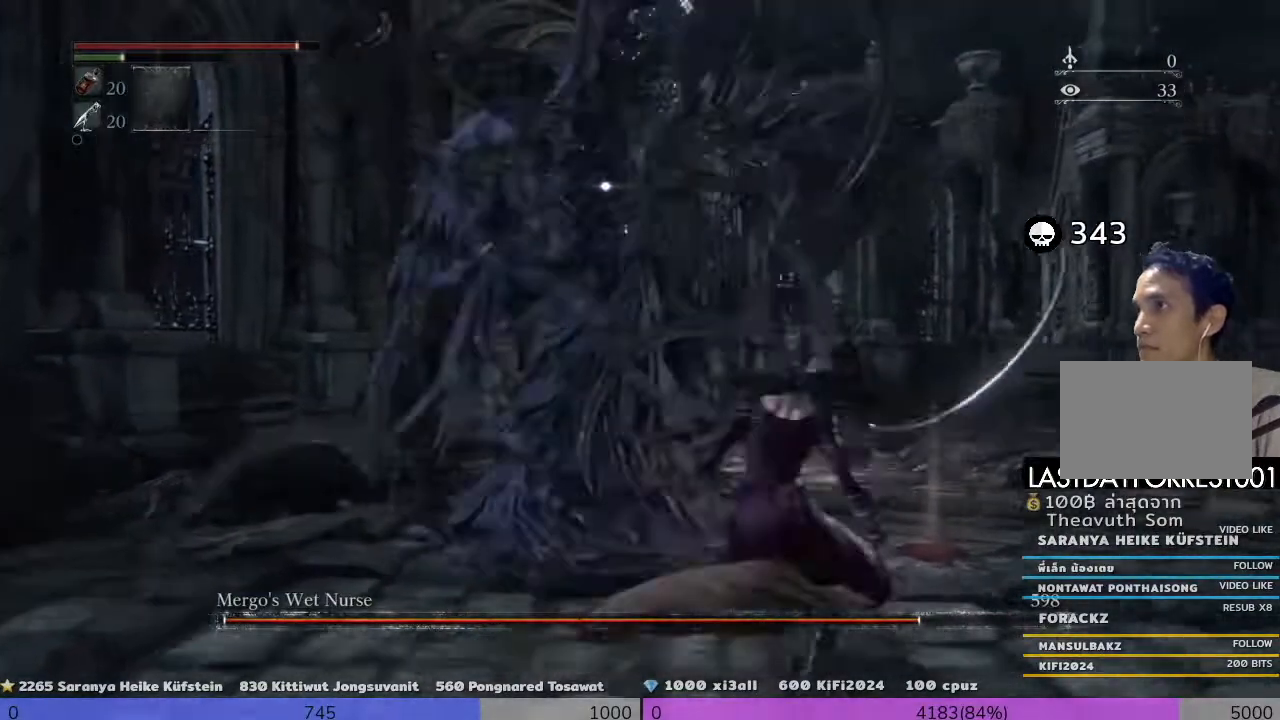
{"buttons": [], "left_stick": "right", "right_stick": "center", "events": []}
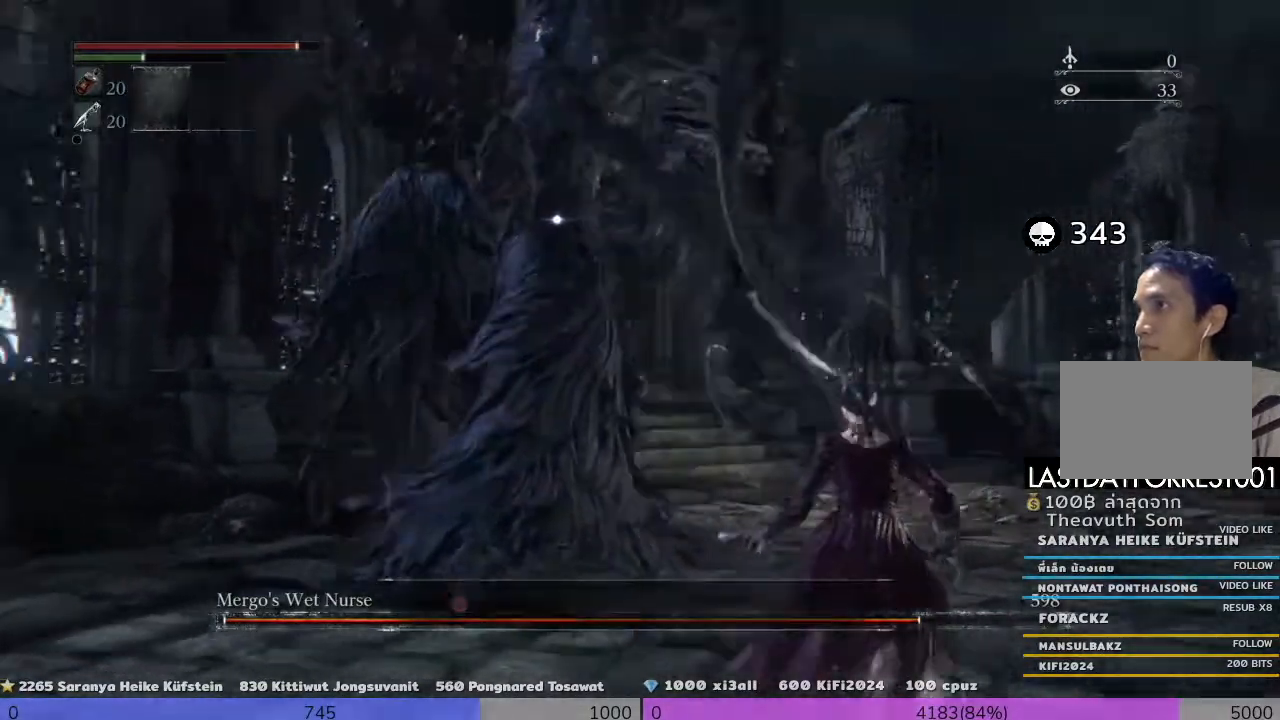
{"buttons": [], "left_stick": "down-right", "right_stick": "center", "events": [[280, "left_stick", "down-right"]]}
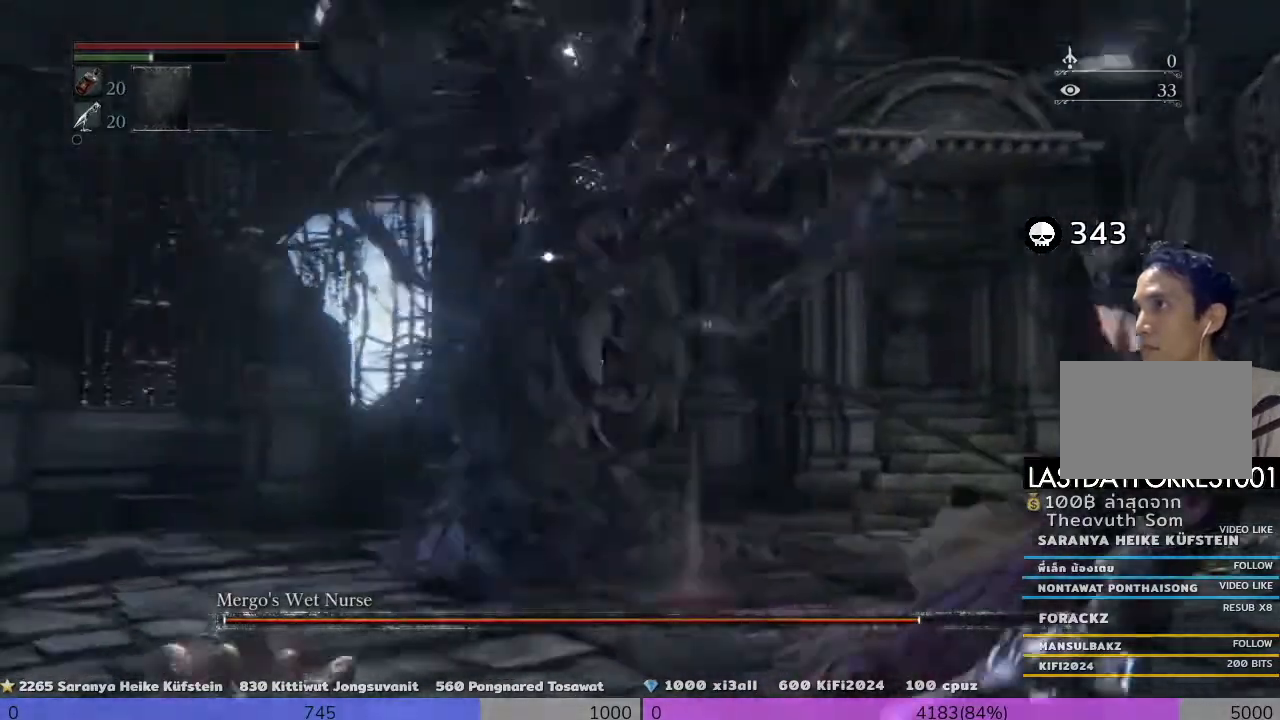
{"buttons": [], "left_stick": "center", "right_stick": "center", "events": [[160, "left_stick", "center"]]}
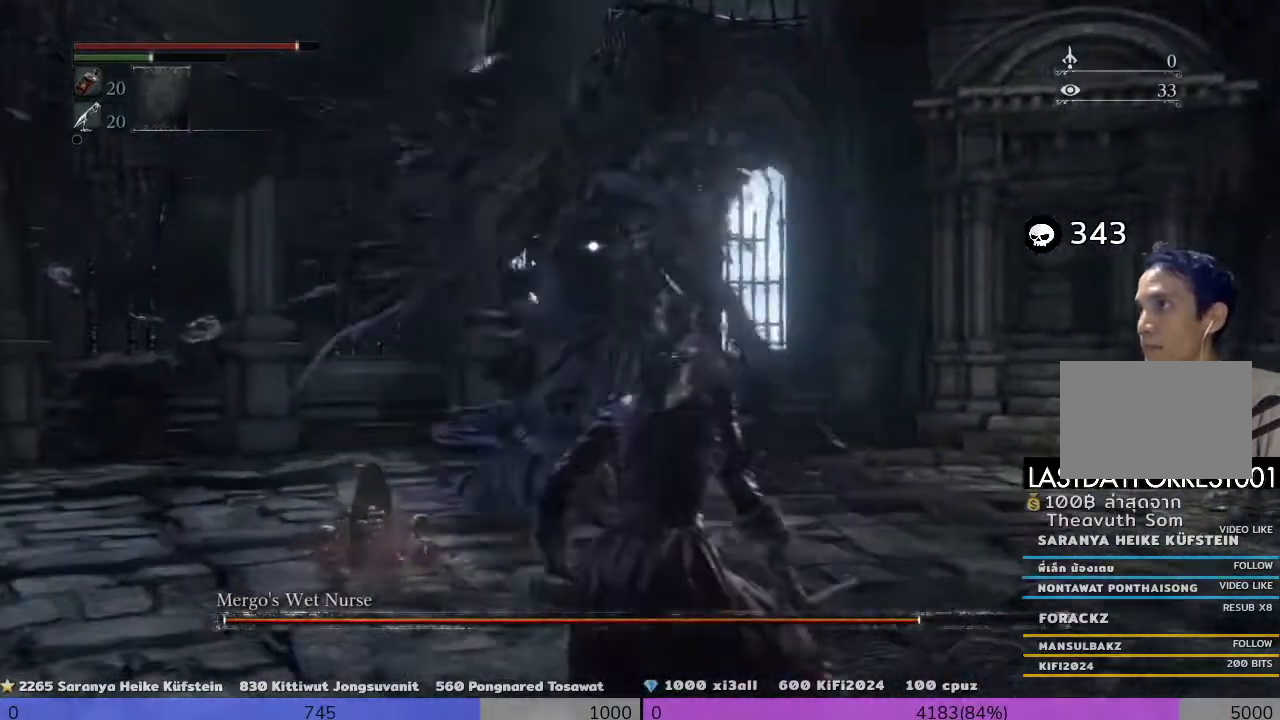
{"buttons": [], "left_stick": "up", "right_stick": "center", "events": [[520, "left_stick", "up"]]}
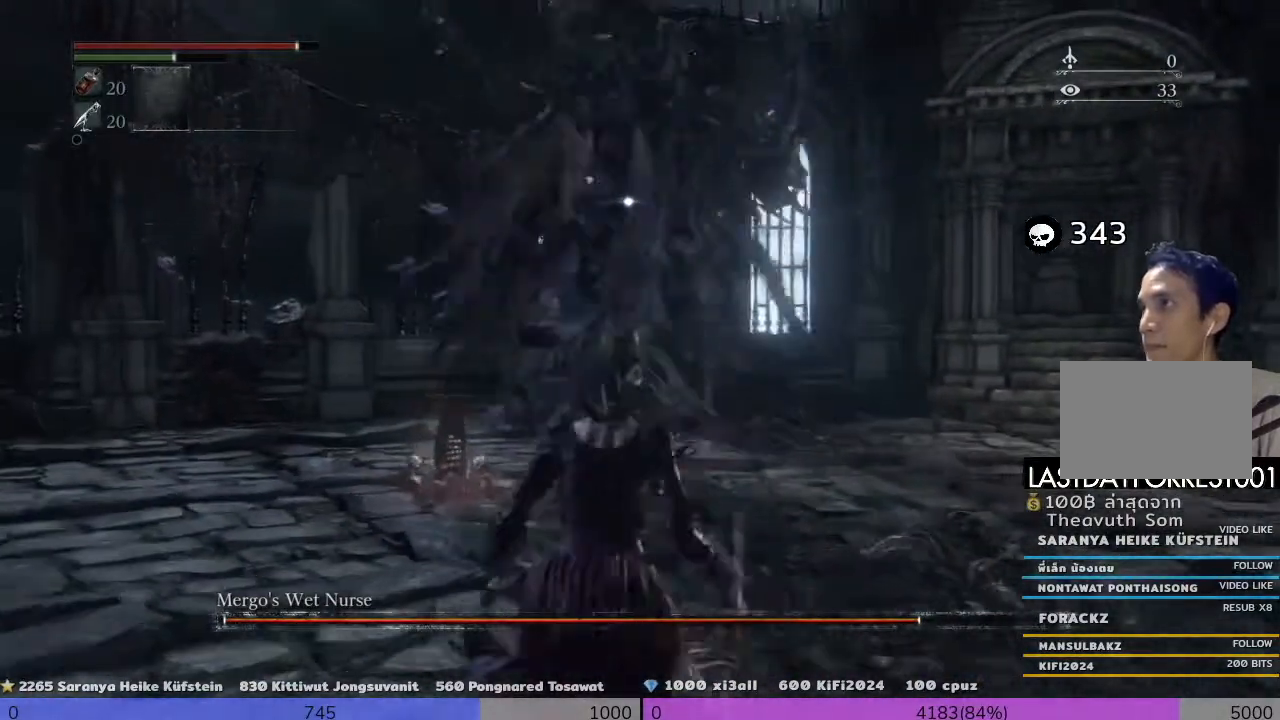
{"buttons": ["CROSS"], "left_stick": "up", "right_stick": "center", "events": [[80, "CROSS", "down"]]}
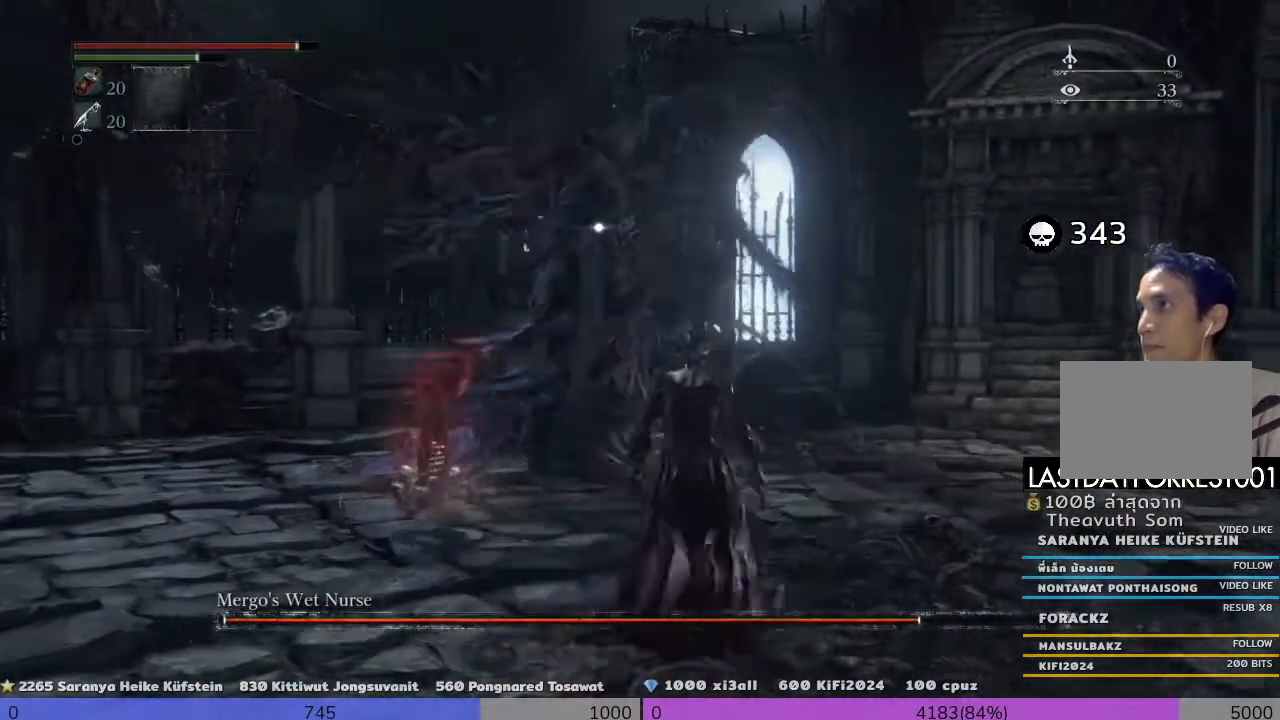
{"buttons": ["CROSS"], "left_stick": "up", "right_stick": "center", "events": []}
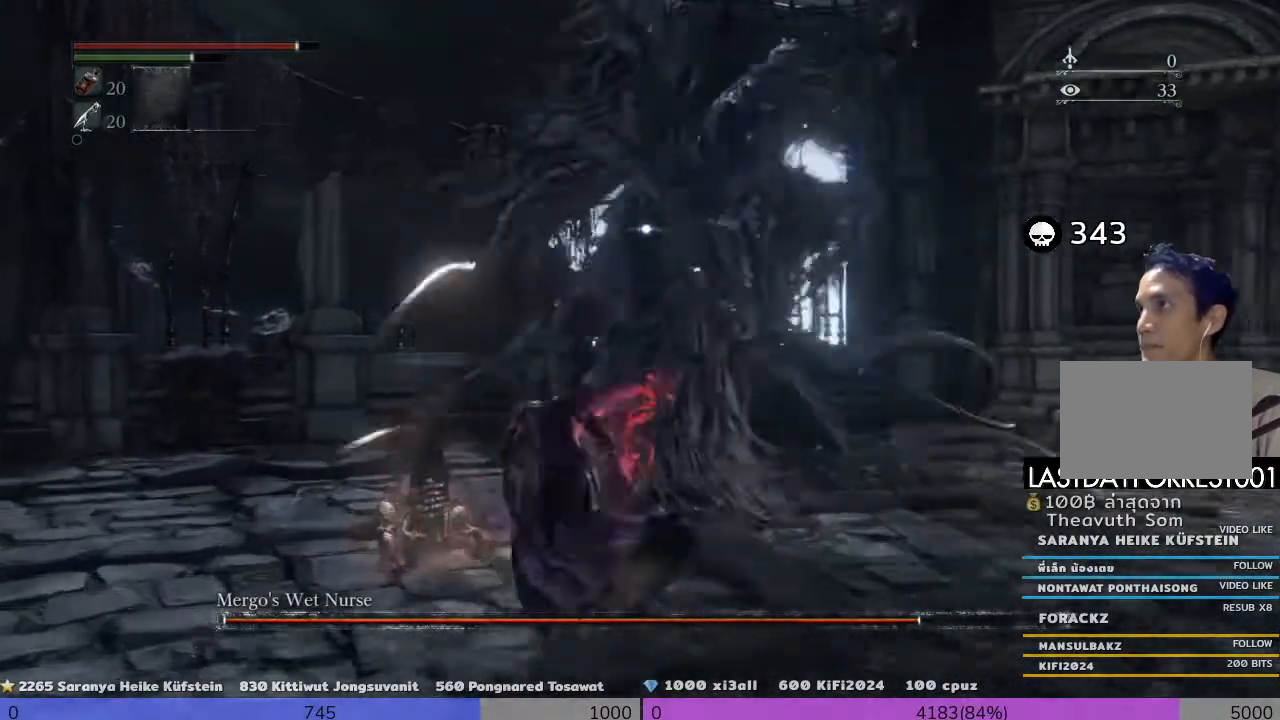
{"buttons": ["CROSS"], "left_stick": "up", "right_stick": "center", "events": []}
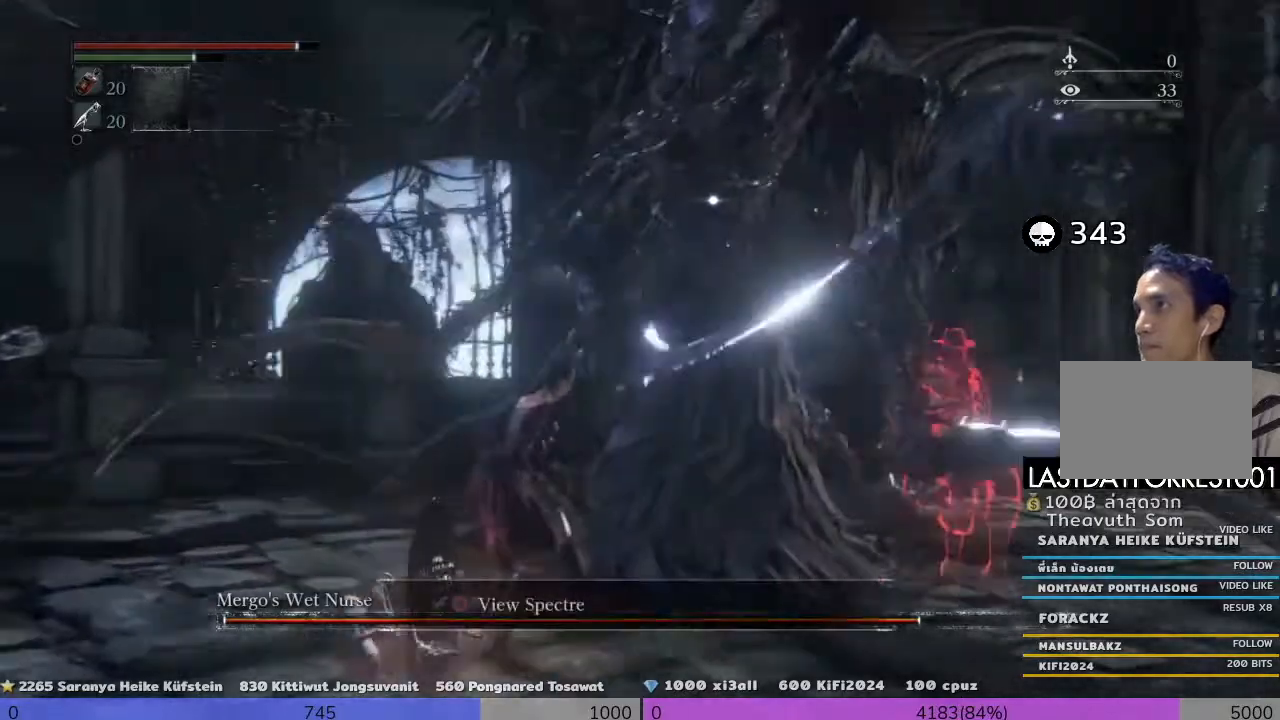
{"buttons": [], "left_stick": "up", "right_stick": "center", "events": [[520, "CROSS", "up"]]}
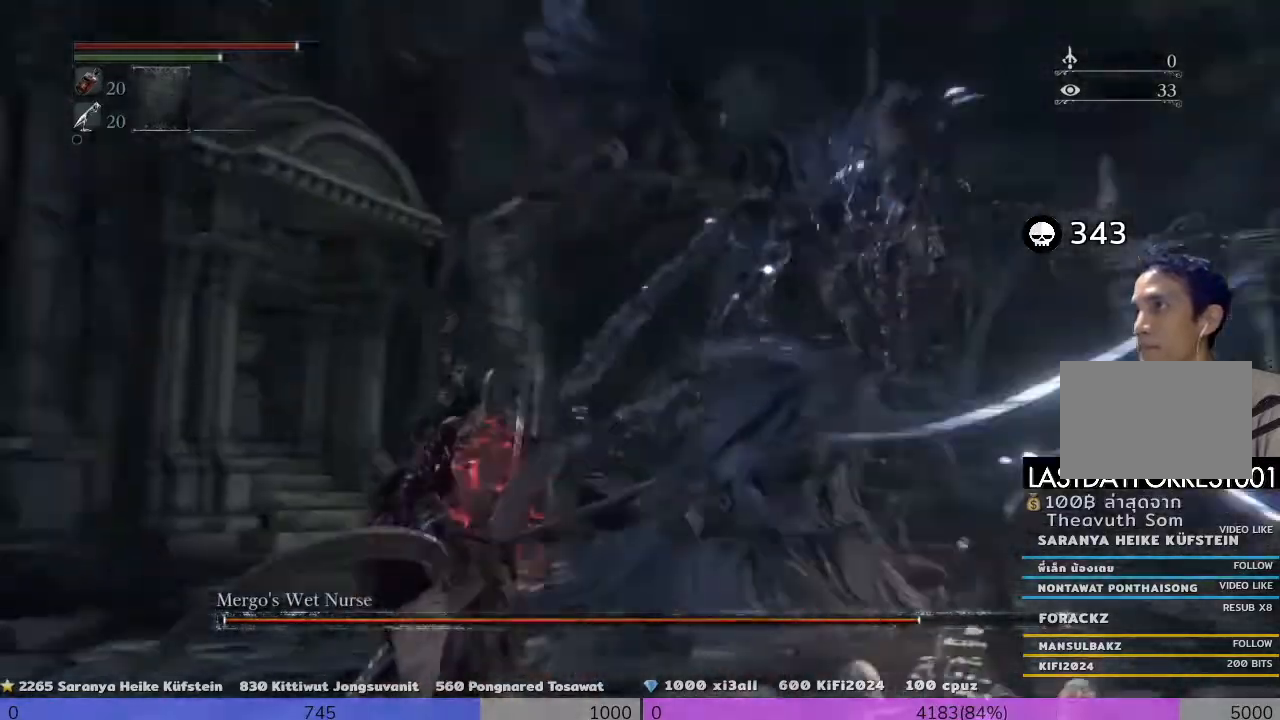
{"buttons": [], "left_stick": "up", "right_stick": "center", "events": []}